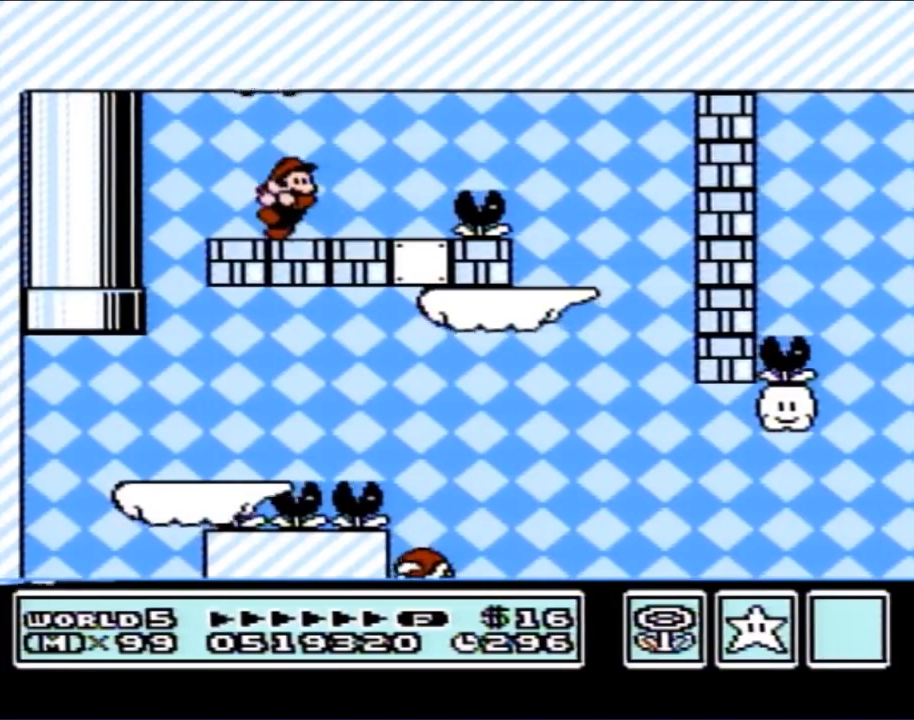
Gameplay with a controller (Nintendo layout); each line is a JSON object with the inputs held at the frame after it. "events" lists button and stick changes between this image and that frame as [ms after this image, input, new state], when the widget could be followed in between. Not read: L3 R3.
{"buttons": ["B", "DPAD_RIGHT"], "events": []}
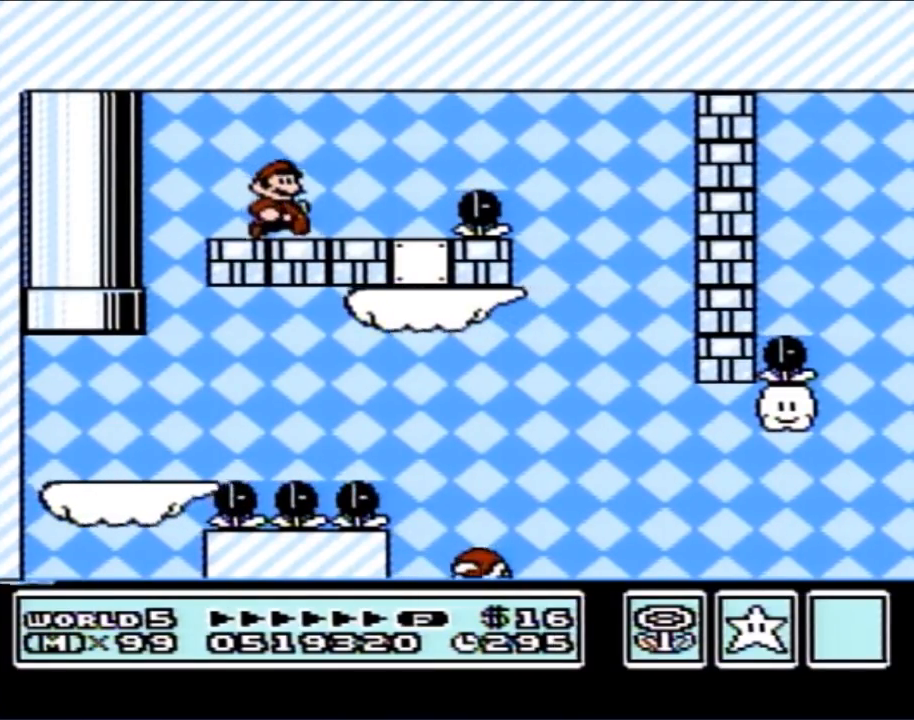
{"buttons": ["B", "DPAD_RIGHT"], "events": [[317, "DPAD_DOWN", "down"], [317, "DPAD_RIGHT", "up"], [350, "A", "down"], [400, "DPAD_DOWN", "up"], [400, "DPAD_RIGHT", "down"], [433, "A", "up"]]}
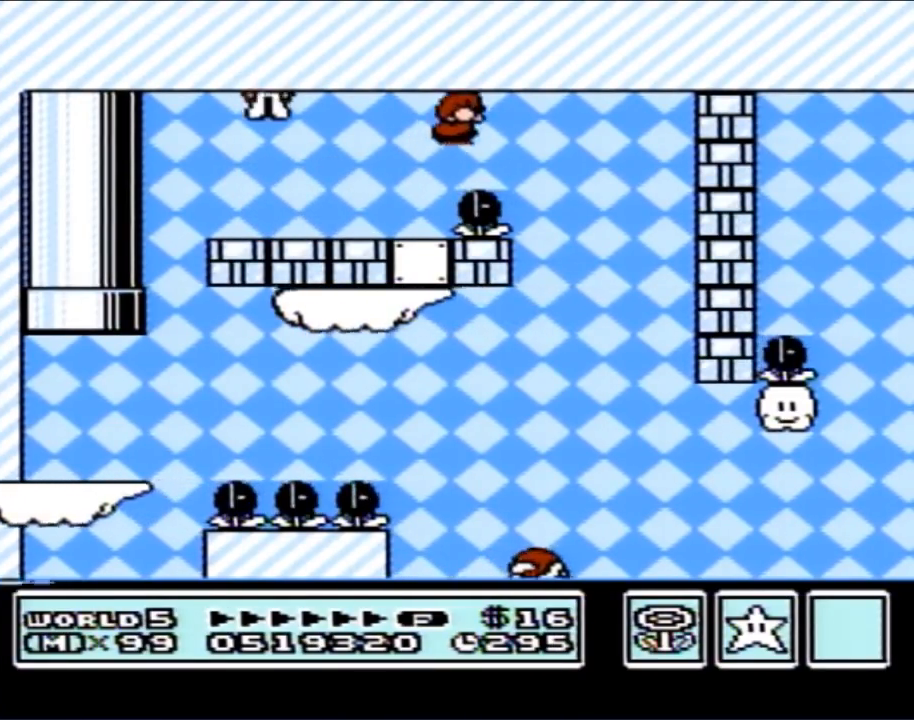
{"buttons": ["B", "DPAD_LEFT"], "events": [[117, "DPAD_RIGHT", "up"], [217, "DPAD_LEFT", "down"]]}
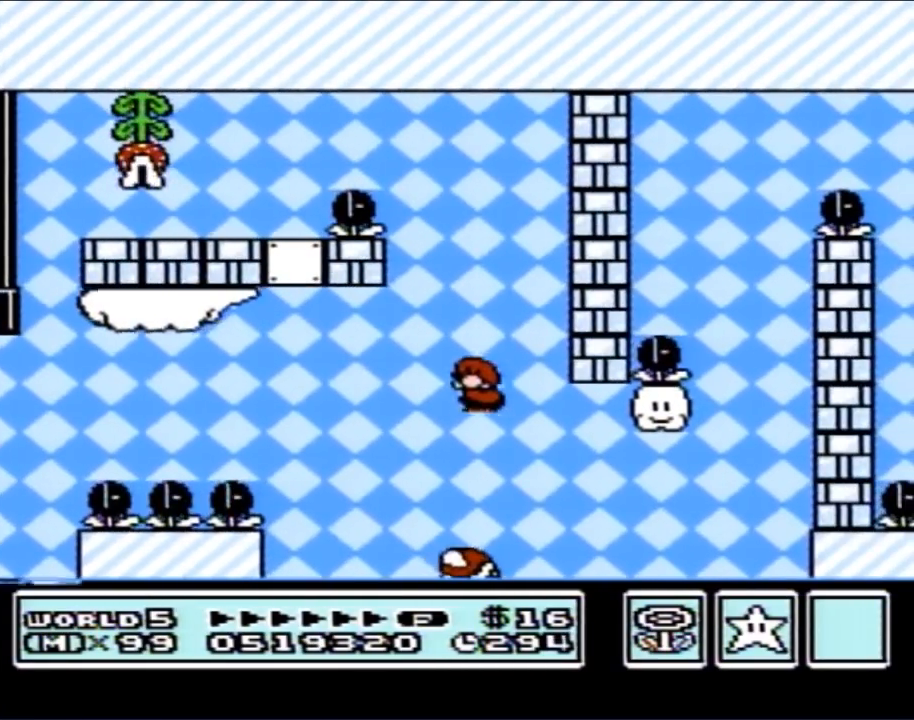
{"buttons": ["B", "DPAD_RIGHT"], "events": [[33, "DPAD_LEFT", "up"], [100, "DPAD_RIGHT", "down"], [250, "DPAD_RIGHT", "up"], [317, "DPAD_LEFT", "down"], [400, "DPAD_LEFT", "up"], [500, "DPAD_RIGHT", "down"]]}
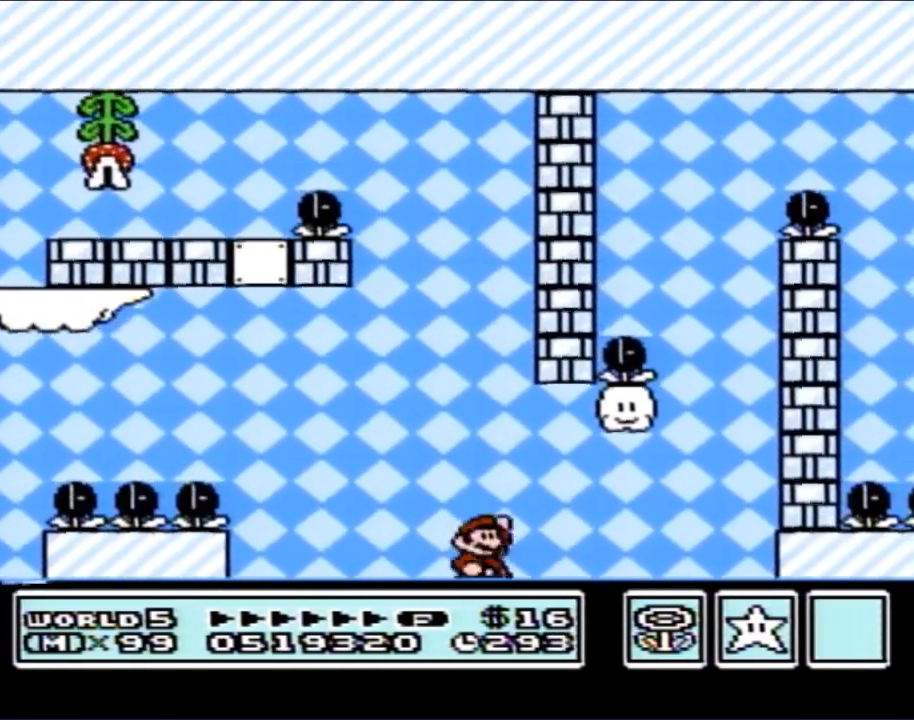
{"buttons": ["B", "DPAD_RIGHT"], "events": [[33, "A", "down"], [133, "A", "up"], [217, "DPAD_RIGHT", "up"], [317, "DPAD_LEFT", "down"], [400, "DPAD_LEFT", "up"], [467, "DPAD_RIGHT", "down"]]}
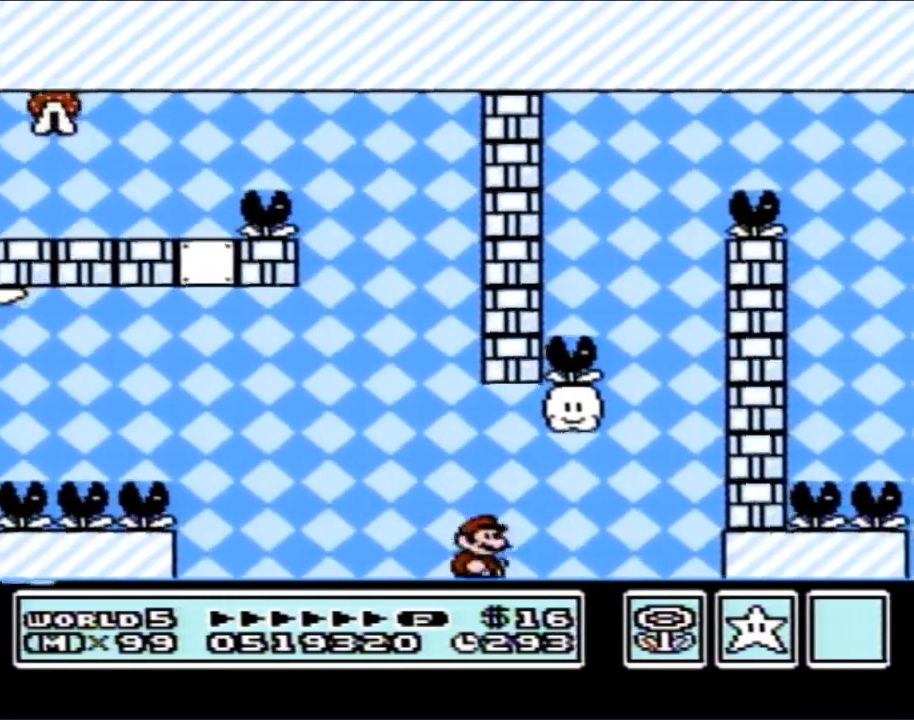
{"buttons": ["B"], "events": [[67, "DPAD_RIGHT", "up"]]}
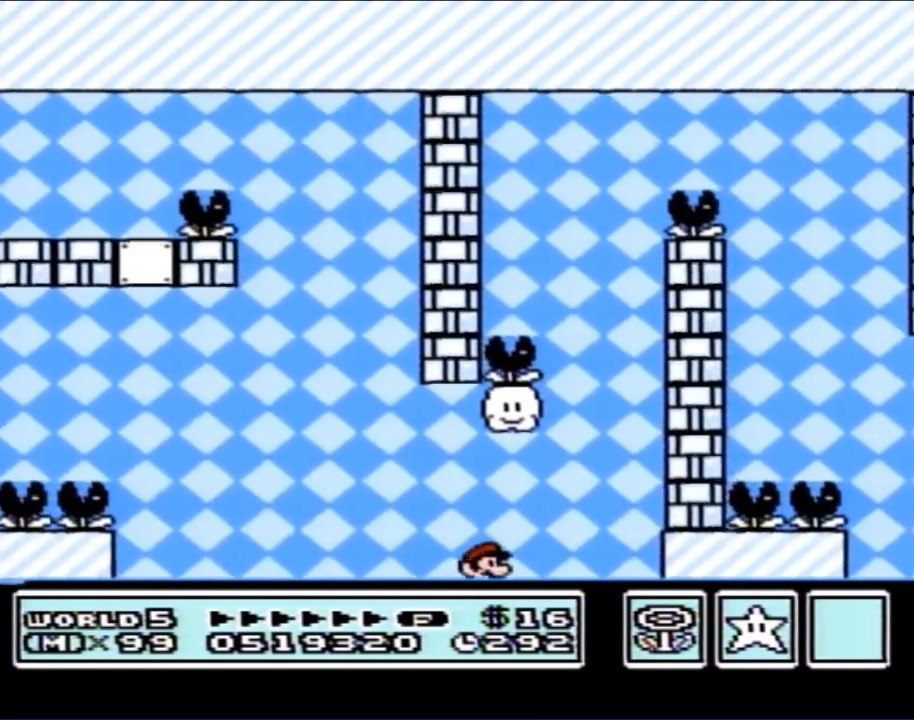
{"buttons": ["B"], "events": []}
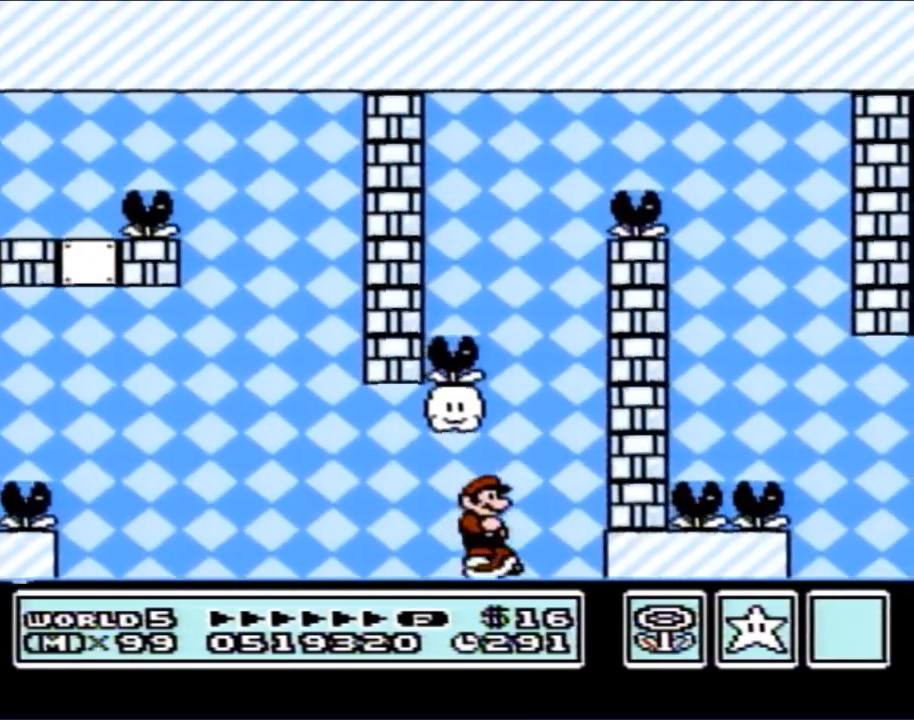
{"buttons": ["B"], "events": []}
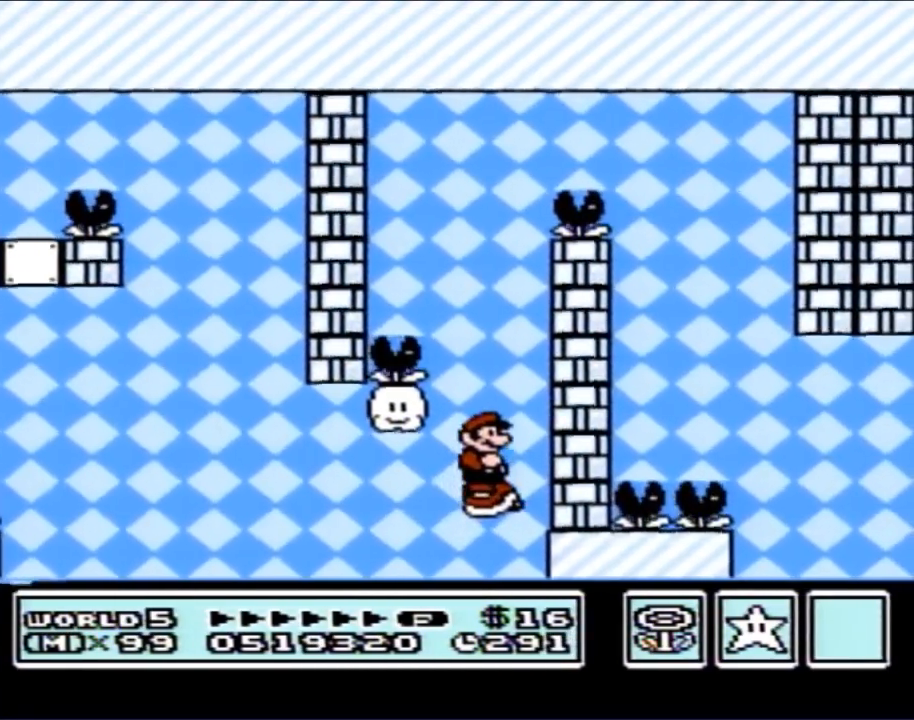
{"buttons": ["B", "DPAD_LEFT"], "events": [[183, "DPAD_LEFT", "down"], [217, "A", "down"], [467, "A", "up"]]}
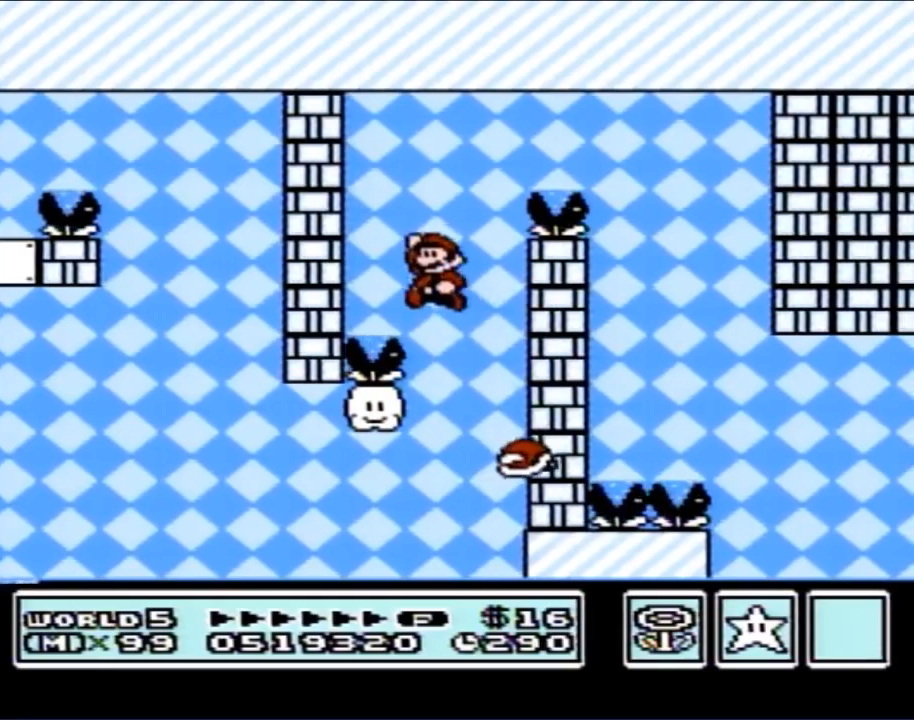
{"buttons": ["B"], "events": [[133, "DPAD_LEFT", "up"], [150, "DPAD_RIGHT", "down"], [317, "DPAD_RIGHT", "up"]]}
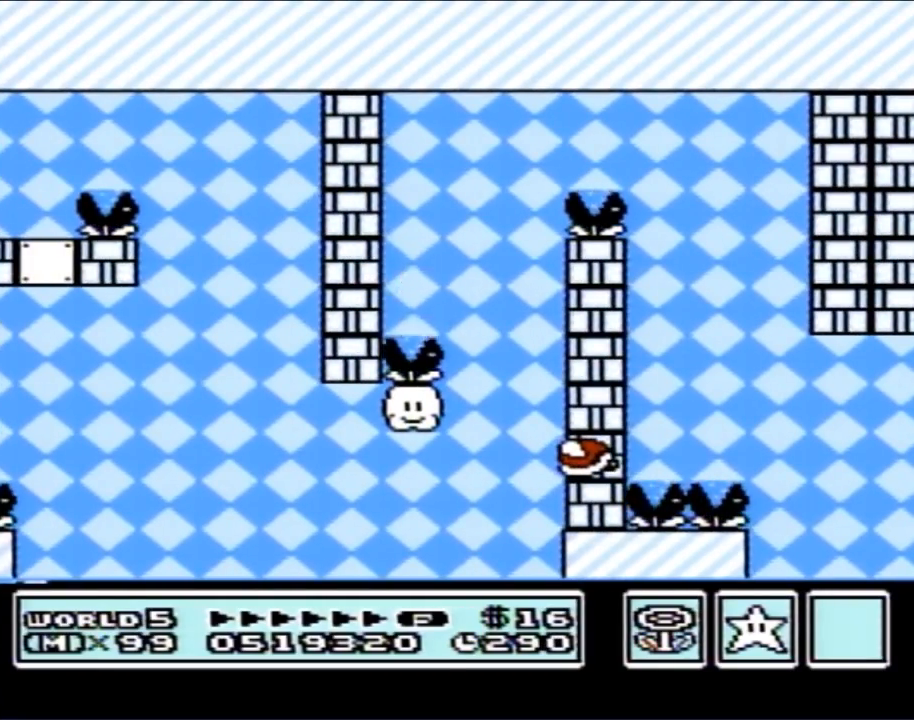
{"buttons": ["B", "DPAD_RIGHT"], "events": [[350, "DPAD_RIGHT", "down"]]}
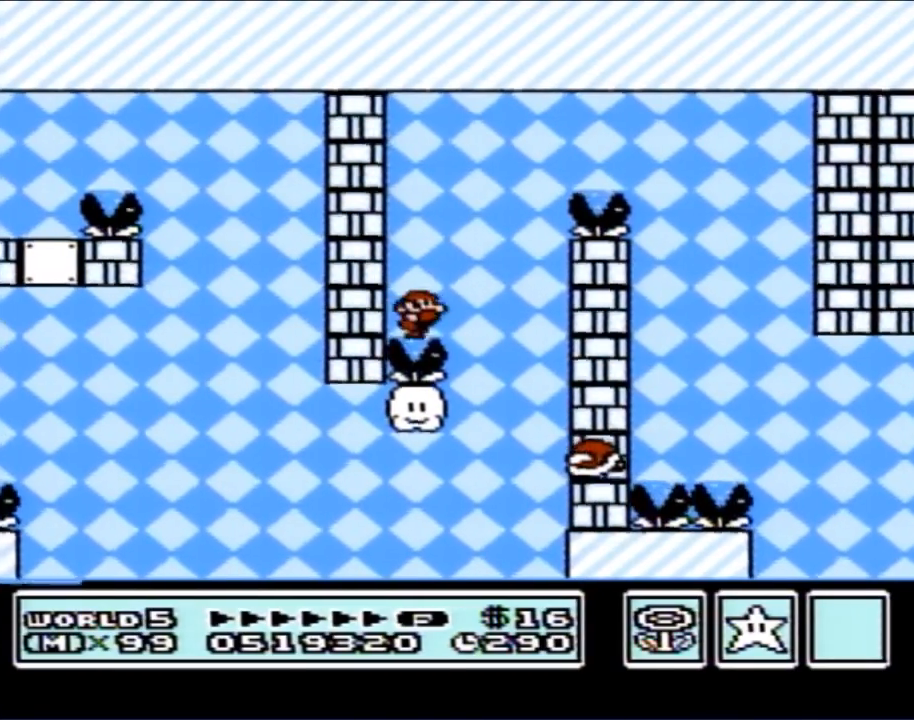
{"buttons": ["A", "B", "DPAD_RIGHT"], "events": [[317, "A", "down"]]}
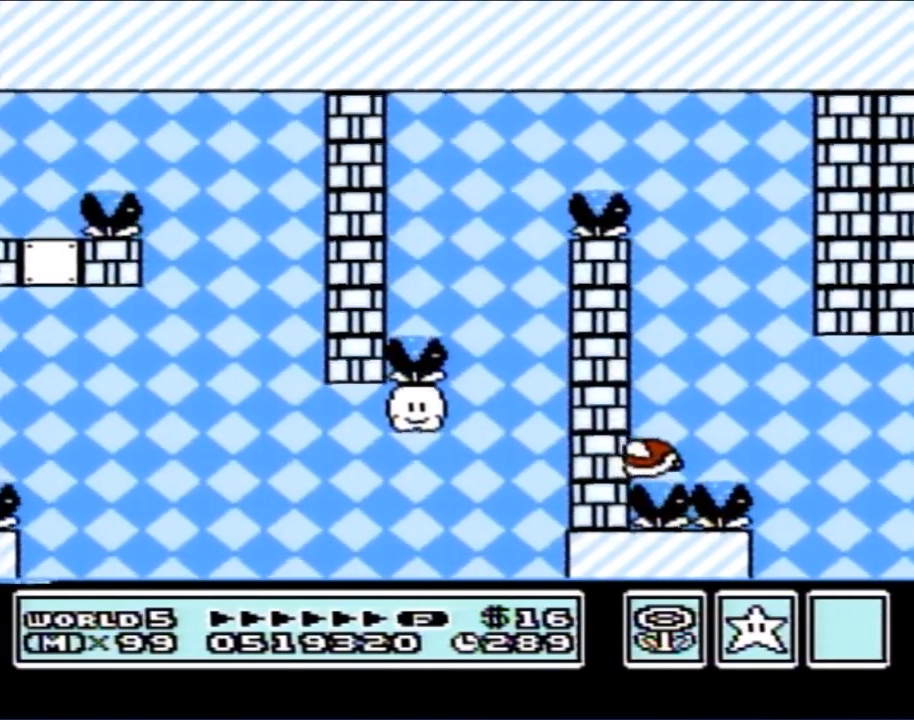
{"buttons": ["B", "DPAD_LEFT"], "events": [[183, "A", "up"], [283, "DPAD_RIGHT", "up"], [400, "DPAD_LEFT", "down"]]}
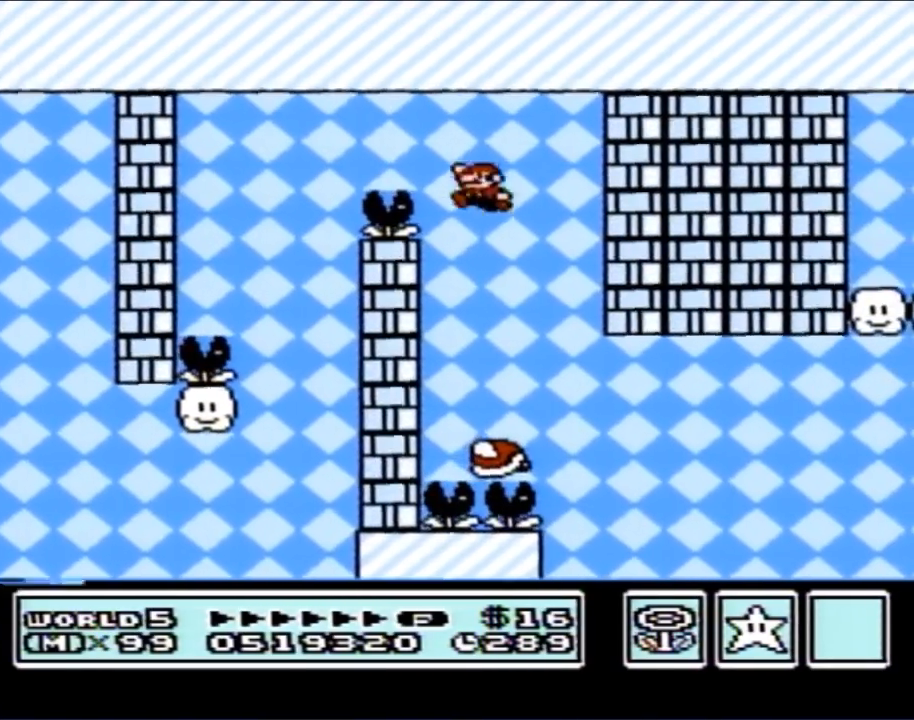
{"buttons": ["B"], "events": [[217, "DPAD_LEFT", "up"], [283, "DPAD_RIGHT", "down"], [467, "DPAD_RIGHT", "up"]]}
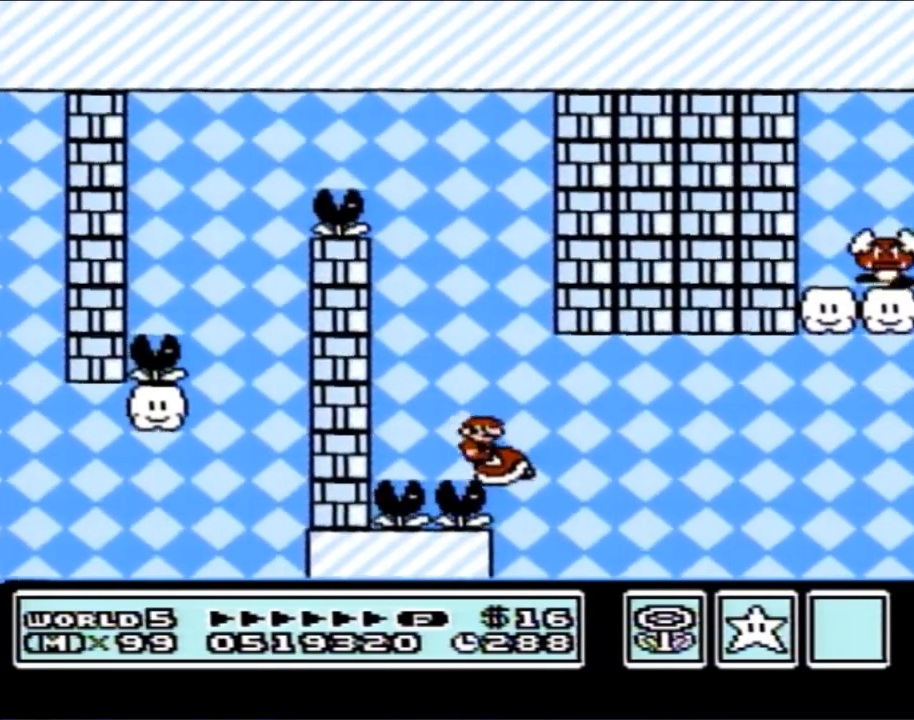
{"buttons": ["A", "B", "DPAD_LEFT"], "events": [[117, "DPAD_RIGHT", "down"], [317, "A", "down"], [433, "DPAD_RIGHT", "up"], [467, "DPAD_LEFT", "down"]]}
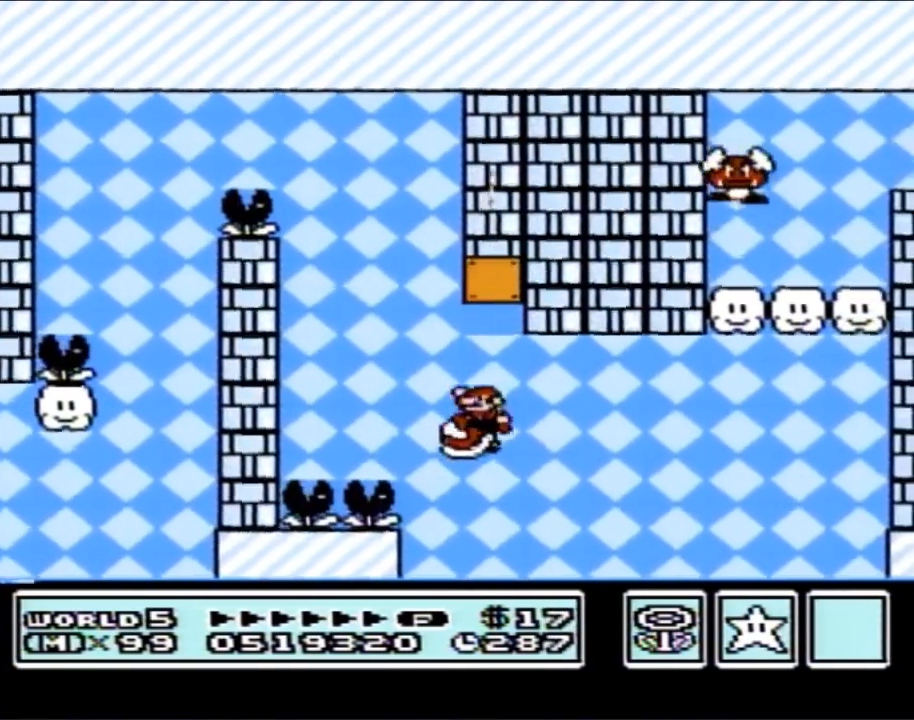
{"buttons": ["B"], "events": [[33, "A", "up"], [183, "DPAD_LEFT", "up"], [217, "DPAD_RIGHT", "down"], [250, "A", "down"], [400, "DPAD_RIGHT", "up"], [467, "A", "up"]]}
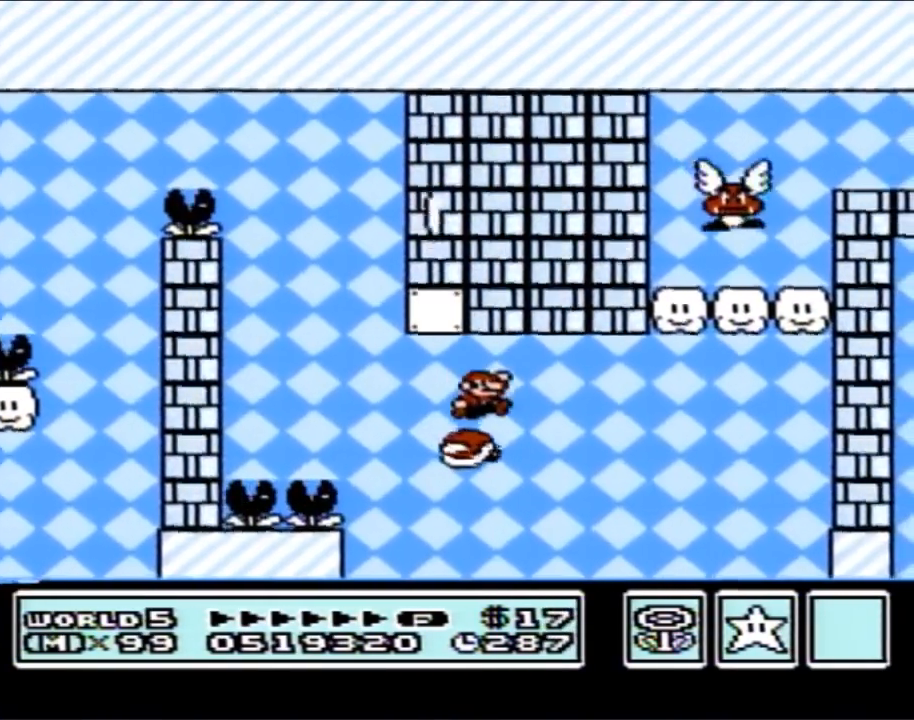
{"buttons": ["B", "DPAD_RIGHT"], "events": [[150, "A", "down"], [383, "A", "up"], [500, "DPAD_RIGHT", "down"]]}
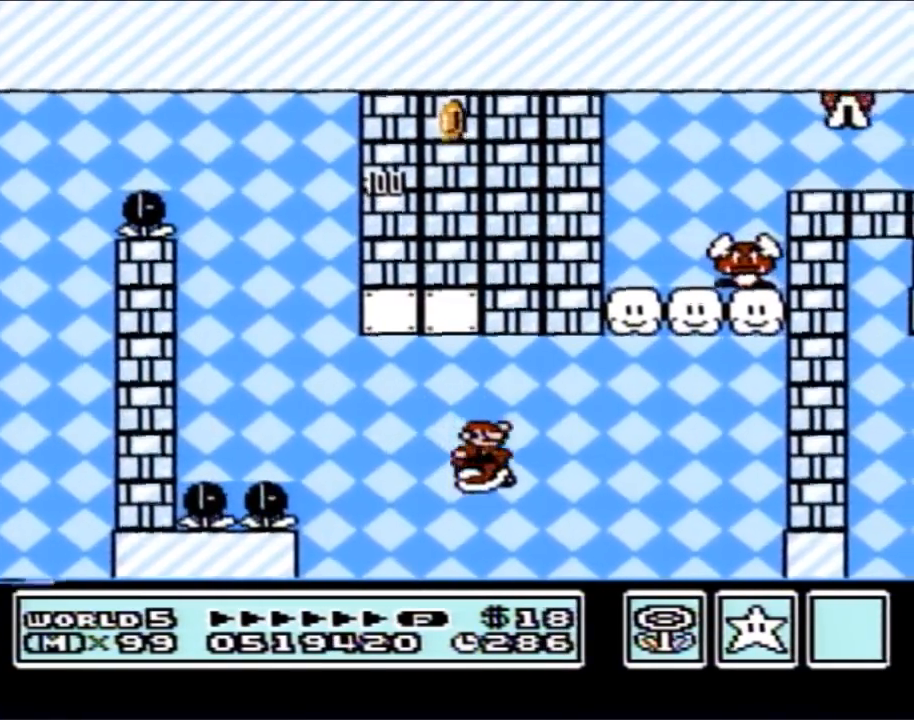
{"buttons": ["A", "B", "DPAD_RIGHT"], "events": [[33, "A", "down"], [150, "DPAD_RIGHT", "up"], [283, "DPAD_LEFT", "down"], [317, "A", "up"], [350, "DPAD_LEFT", "up"], [400, "DPAD_RIGHT", "down"], [500, "A", "down"]]}
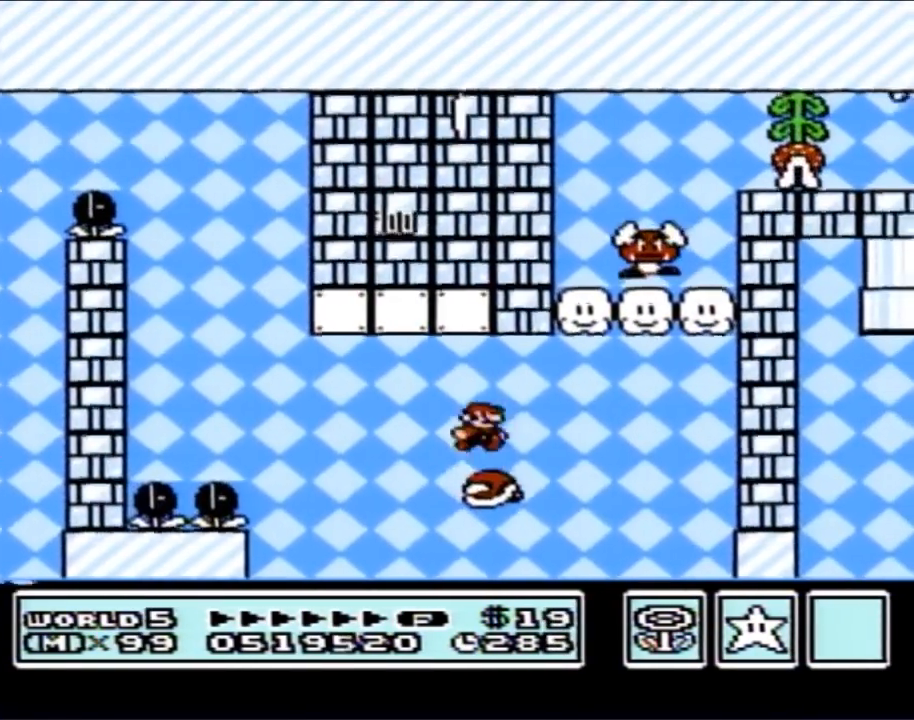
{"buttons": ["B", "DPAD_RIGHT"], "events": [[100, "DPAD_RIGHT", "up"], [183, "DPAD_LEFT", "down"], [217, "A", "up"], [283, "DPAD_LEFT", "up"], [283, "DPAD_RIGHT", "down"]]}
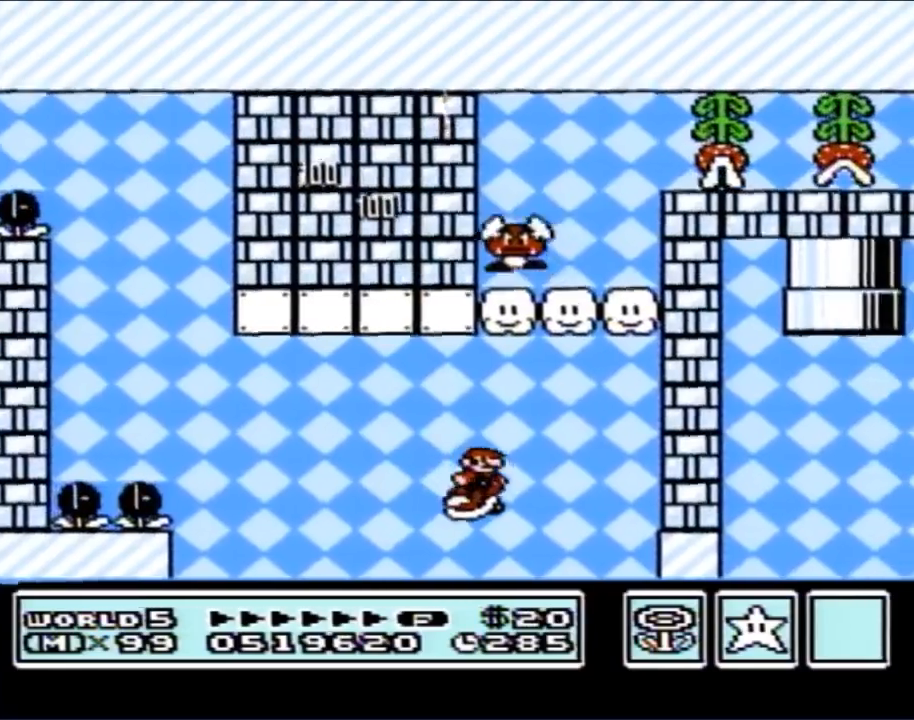
{"buttons": ["B", "DPAD_RIGHT"], "events": [[67, "A", "down"], [217, "DPAD_RIGHT", "up"], [283, "DPAD_LEFT", "down"], [433, "DPAD_LEFT", "up"], [433, "DPAD_UP", "down"], [467, "A", "up"], [467, "DPAD_RIGHT", "down"], [467, "DPAD_UP", "up"]]}
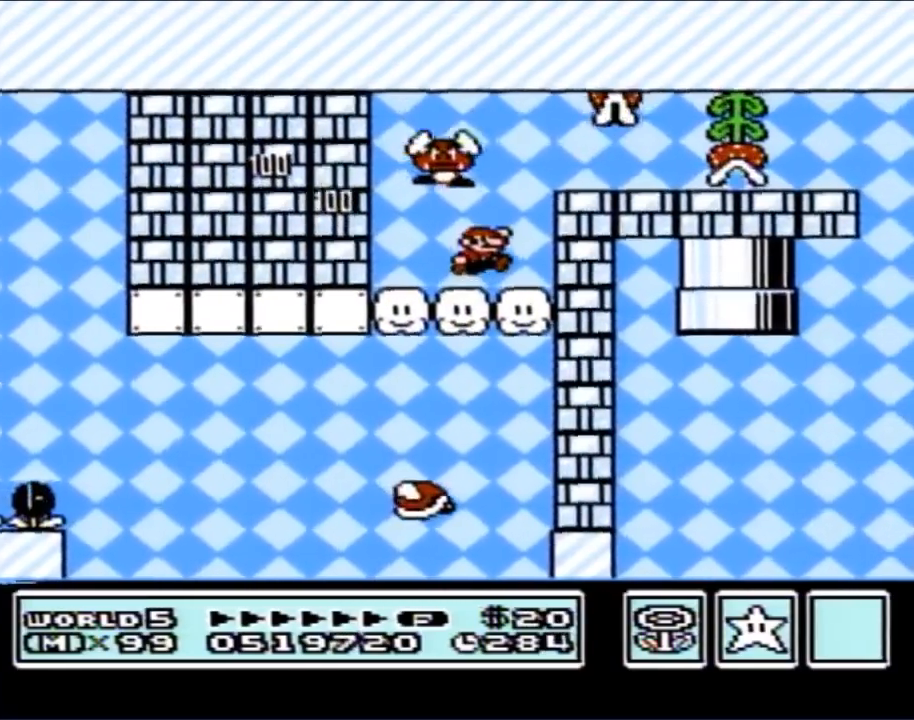
{"buttons": ["B", "DPAD_RIGHT"], "events": [[250, "A", "down"], [350, "A", "up"]]}
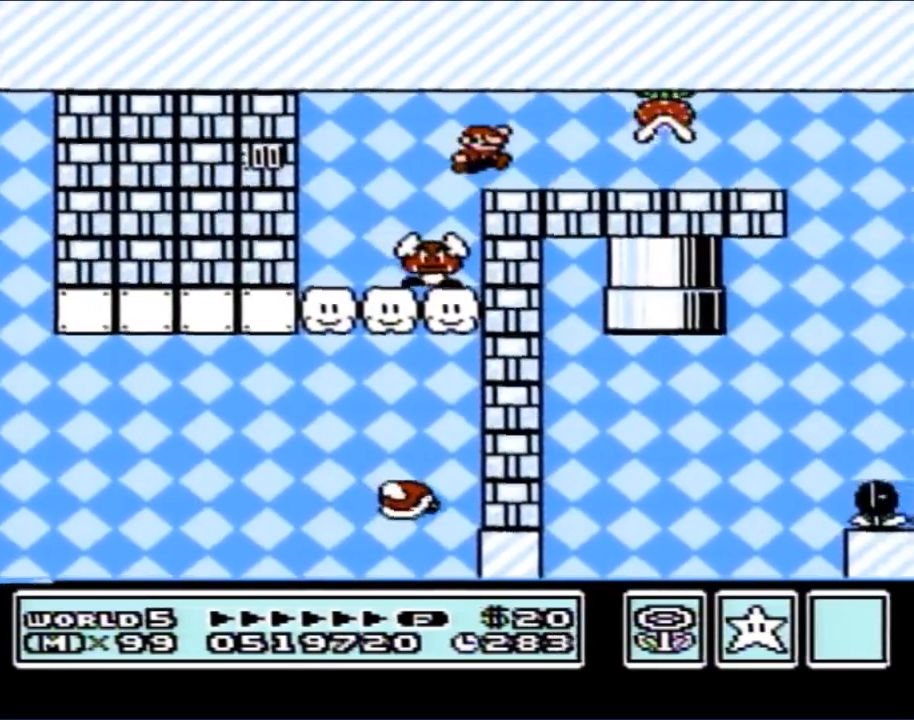
{"buttons": ["B", "DPAD_RIGHT"], "events": []}
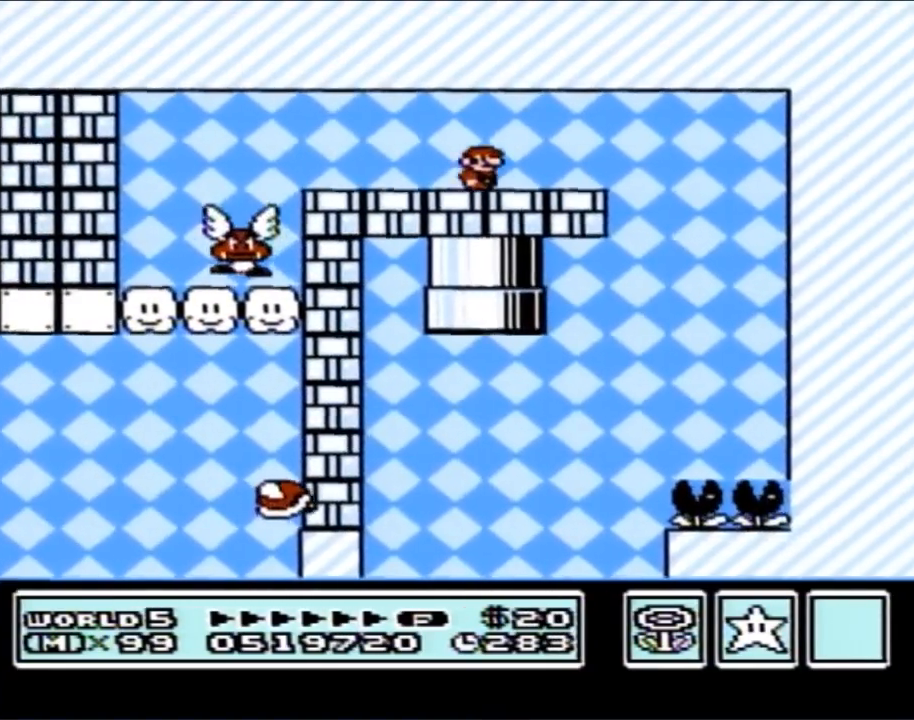
{"buttons": ["B"], "events": [[67, "DPAD_RIGHT", "up"], [133, "DPAD_LEFT", "down"], [433, "DPAD_LEFT", "up"]]}
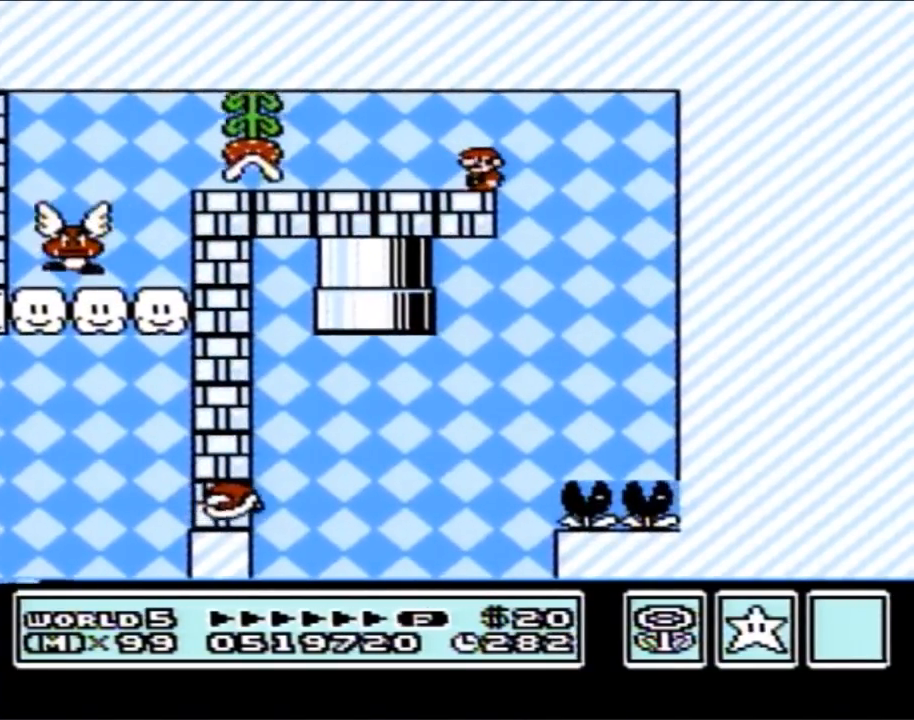
{"buttons": ["B"], "events": [[100, "DPAD_RIGHT", "down"], [183, "DPAD_RIGHT", "up"]]}
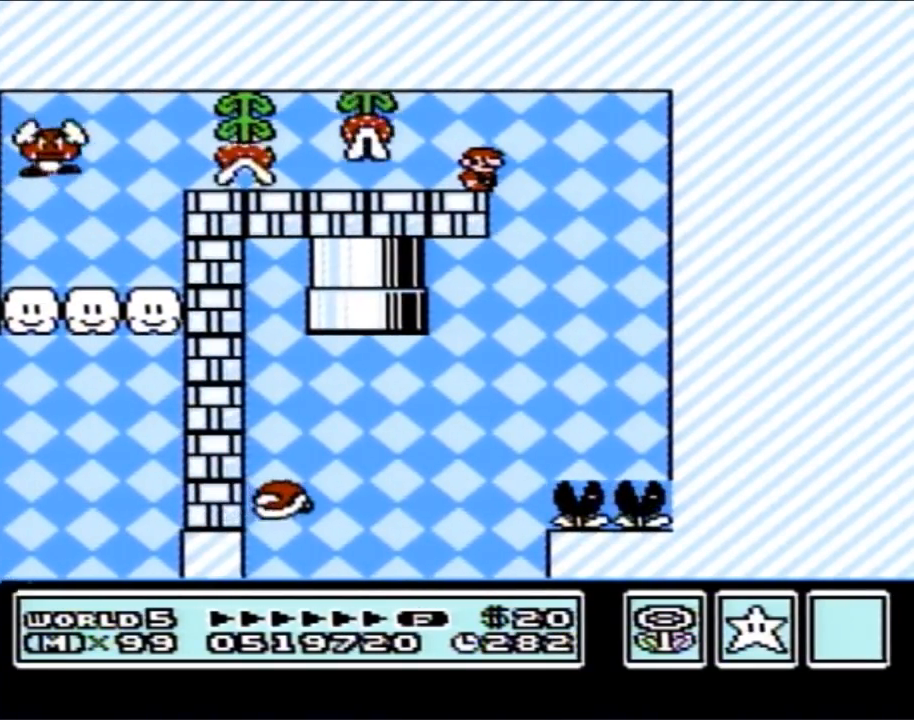
{"buttons": ["B"], "events": []}
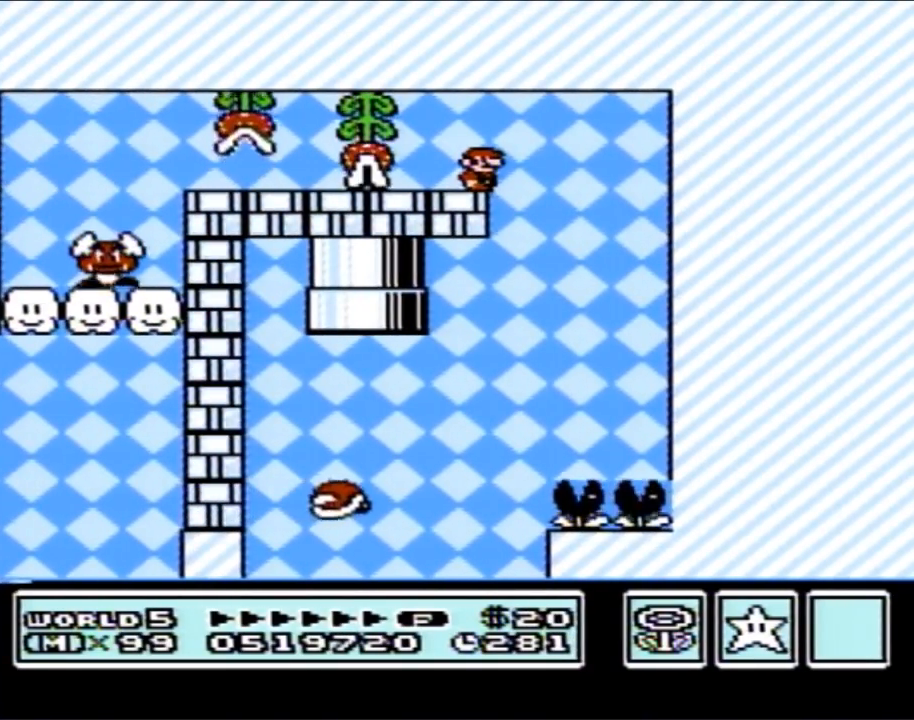
{"buttons": ["B"], "events": [[183, "DPAD_RIGHT", "down"], [383, "A", "down"], [467, "A", "up"], [467, "DPAD_RIGHT", "up"]]}